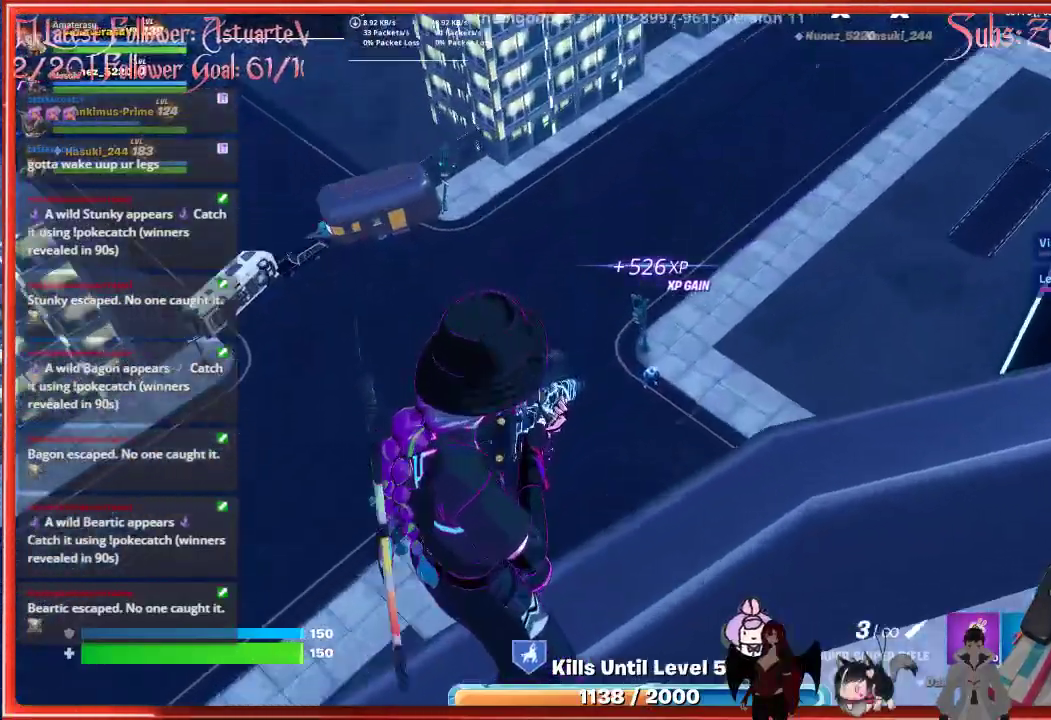
Gameplay with a controller (Xbox layout); each line is a JSON object with the inputs held at the frame after it. "events" lists button and stick changes between this image and that frame as [ms after this image, input, new state], when the widget could be followed in between.
{"buttons": ["L2"], "left_stick": "center", "right_stick": "down-right", "events": [[33, "right_stick", "center"], [467, "right_stick", "down-right"]]}
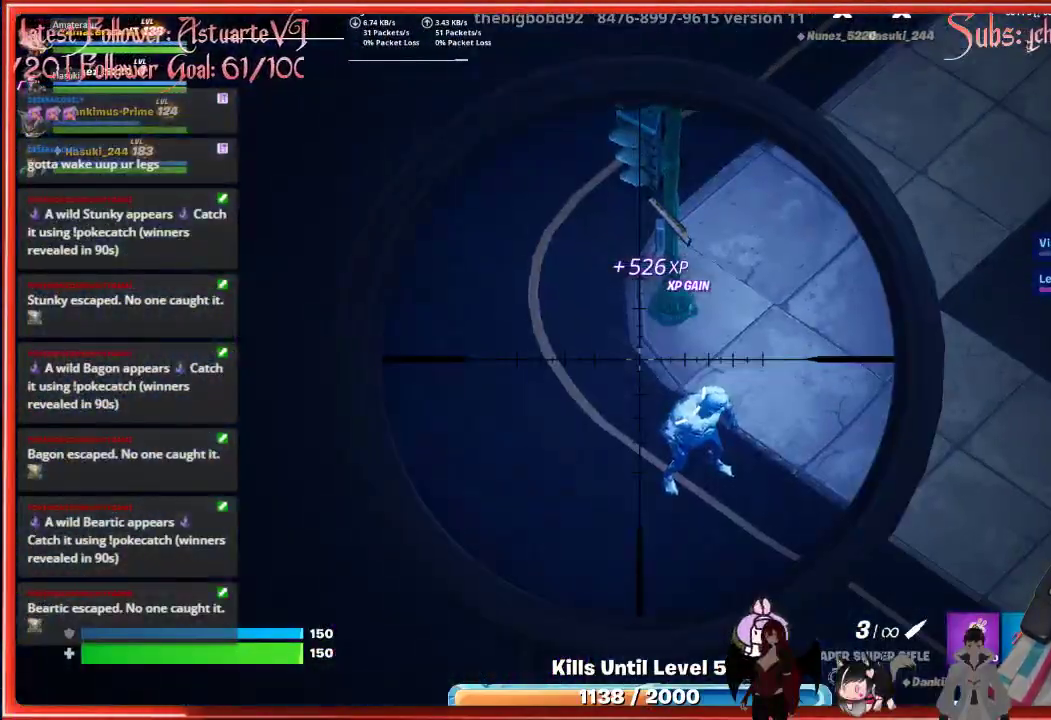
{"buttons": ["L2", "R2"], "left_stick": "center", "right_stick": "up", "events": [[383, "R2", "down"], [450, "right_stick", "up"]]}
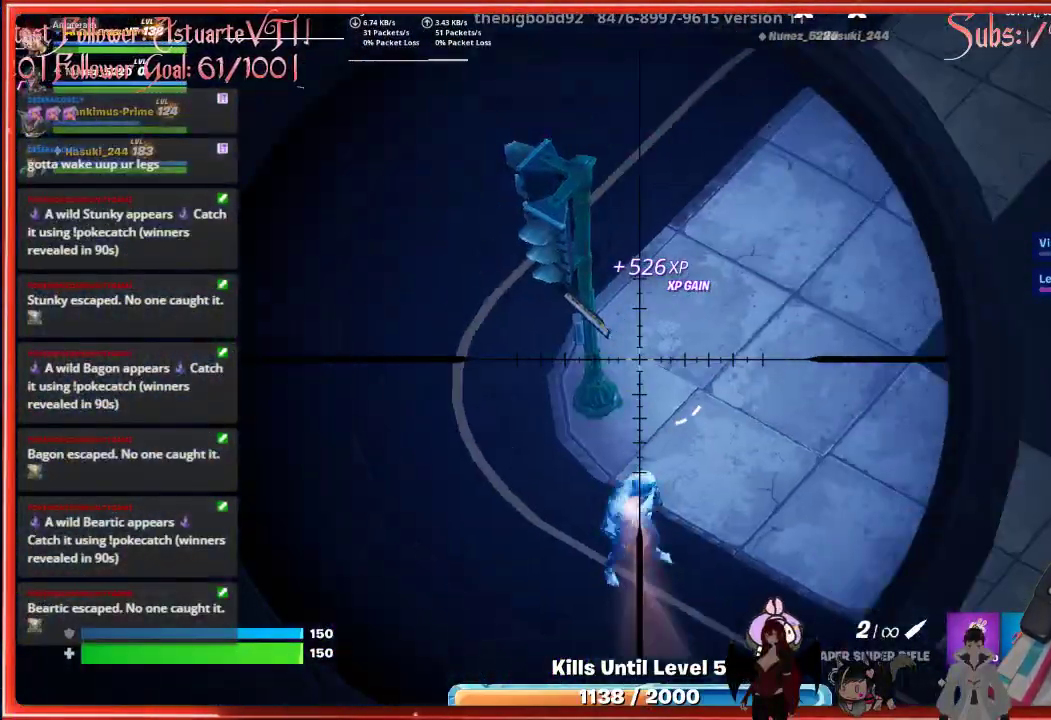
{"buttons": [], "left_stick": "center", "right_stick": "center", "events": [[50, "R2", "up"], [50, "right_stick", "center"], [233, "L2", "up"]]}
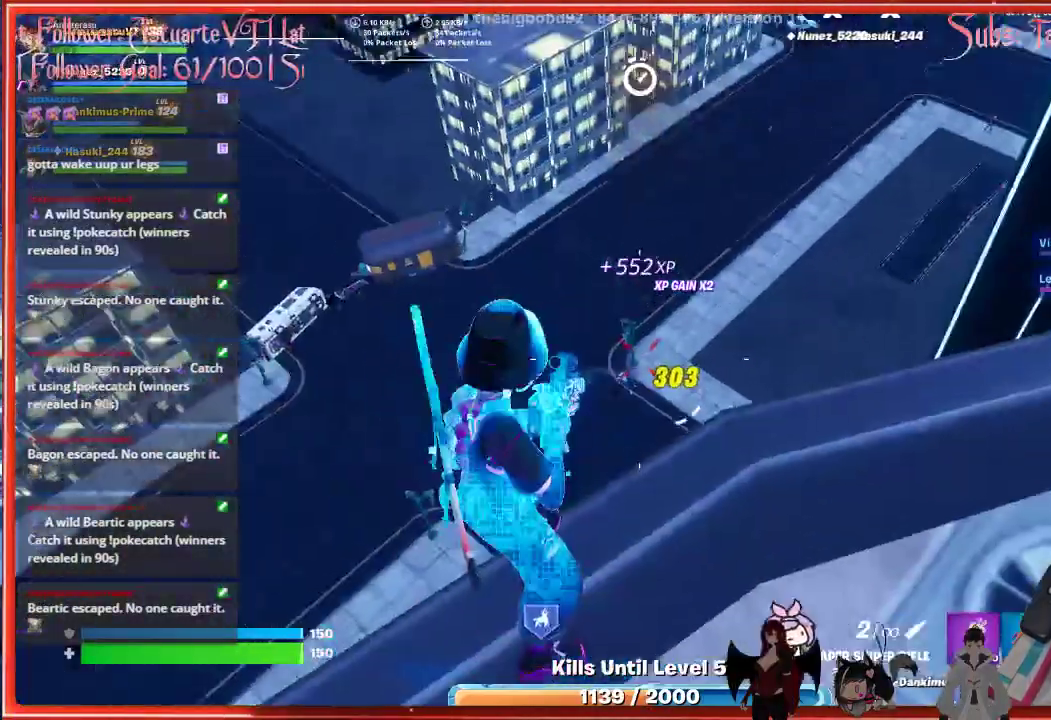
{"buttons": [], "left_stick": "center", "right_stick": "center", "events": [[350, "X", "down"], [417, "X", "up"]]}
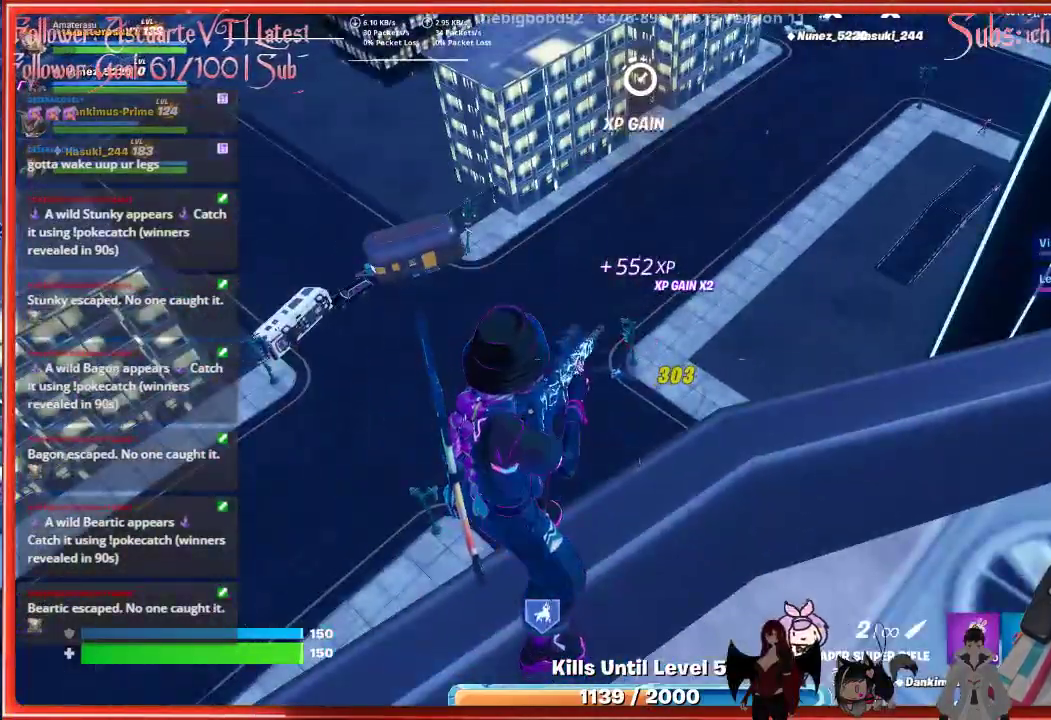
{"buttons": [], "left_stick": "center", "right_stick": "center", "events": []}
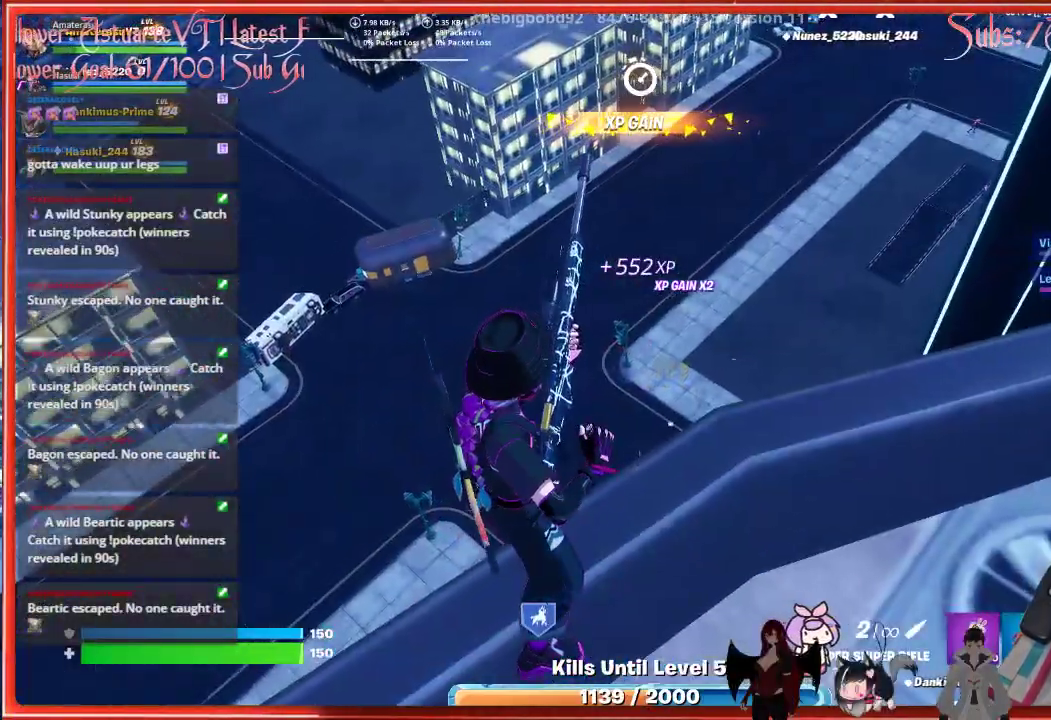
{"buttons": [], "left_stick": "center", "right_stick": "center", "events": [[17, "right_stick", "right"], [183, "right_stick", "center"]]}
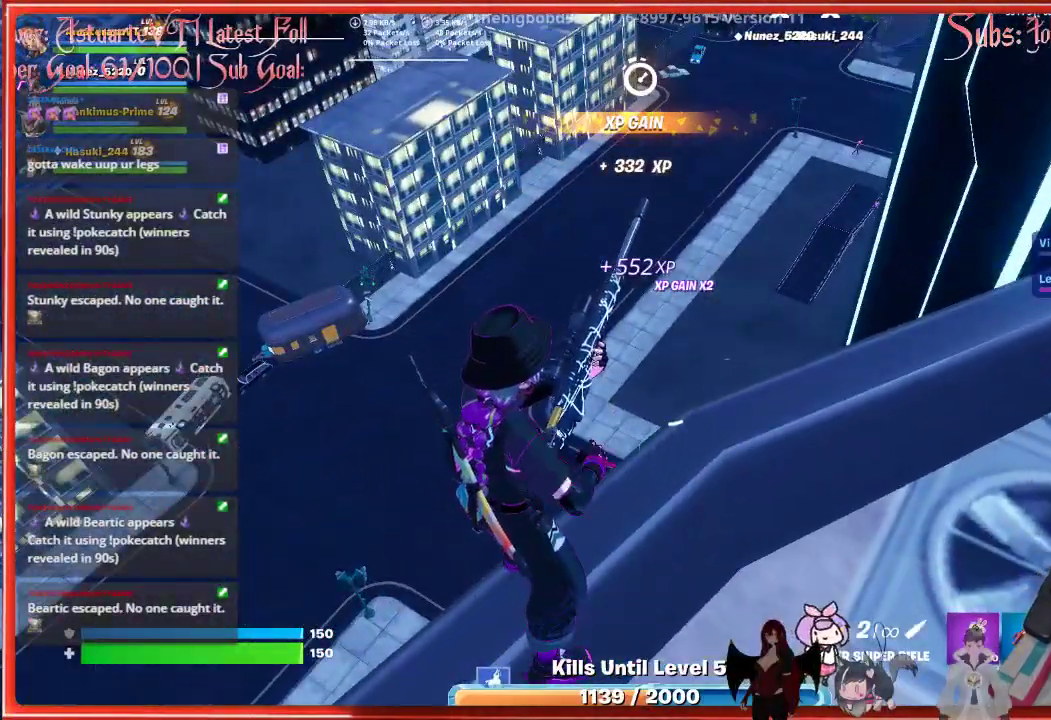
{"buttons": [], "left_stick": "center", "right_stick": "up-right", "events": [[333, "right_stick", "up-right"]]}
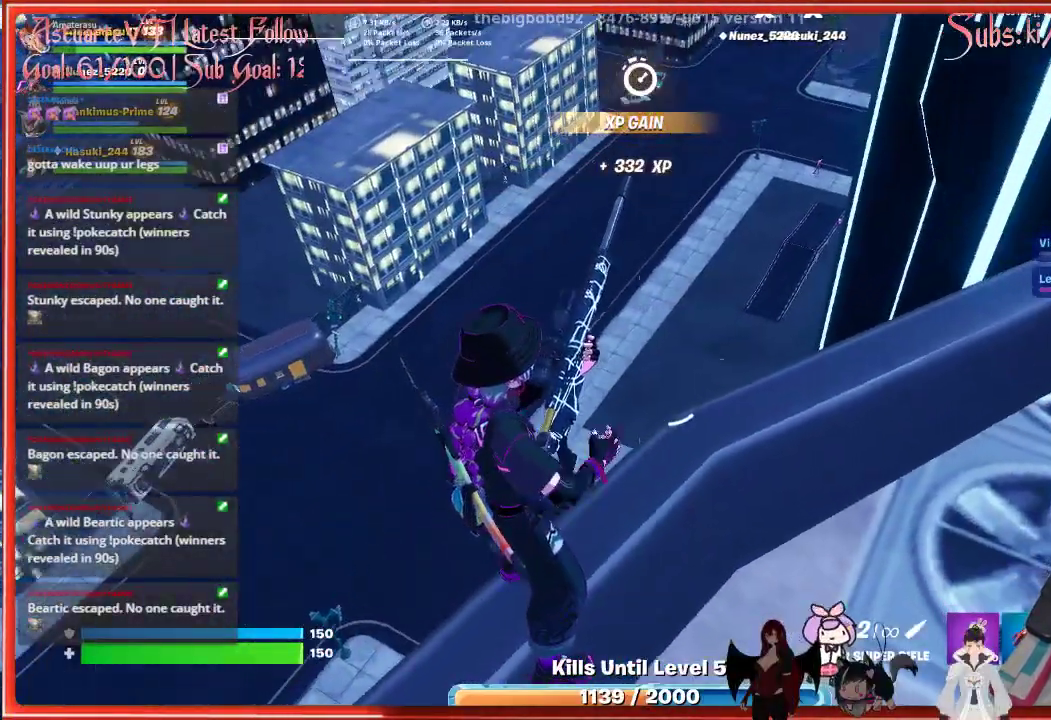
{"buttons": [], "left_stick": "center", "right_stick": "up", "events": [[300, "right_stick", "center"], [467, "right_stick", "up"]]}
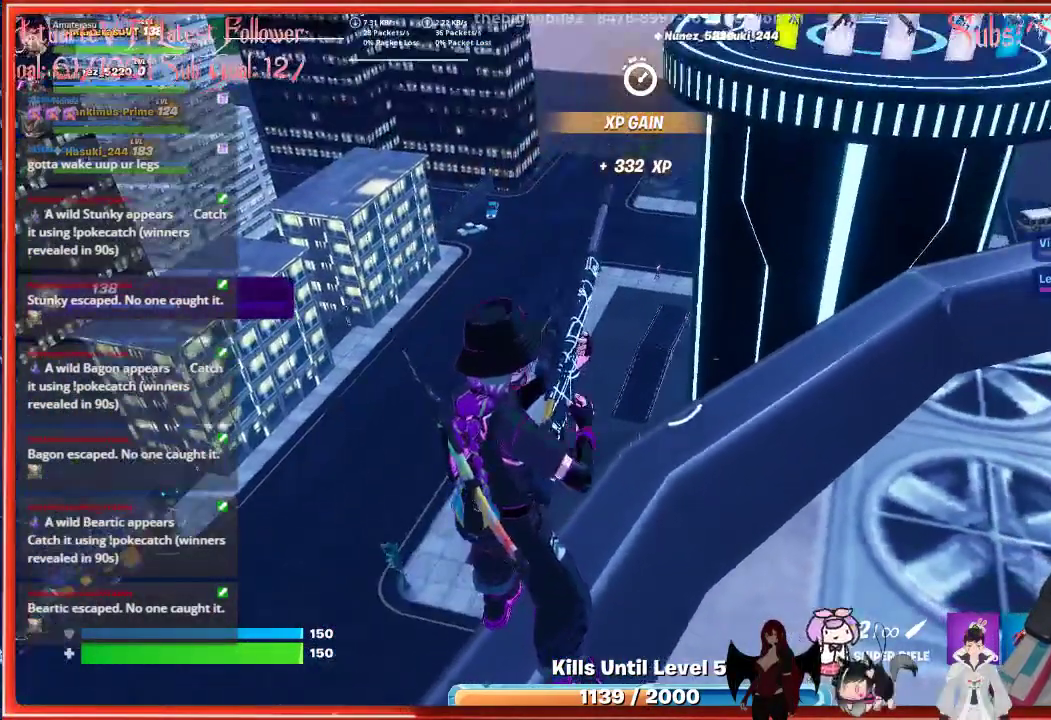
{"buttons": ["L2"], "left_stick": "center", "right_stick": "center", "events": [[167, "L2", "down"], [467, "right_stick", "center"]]}
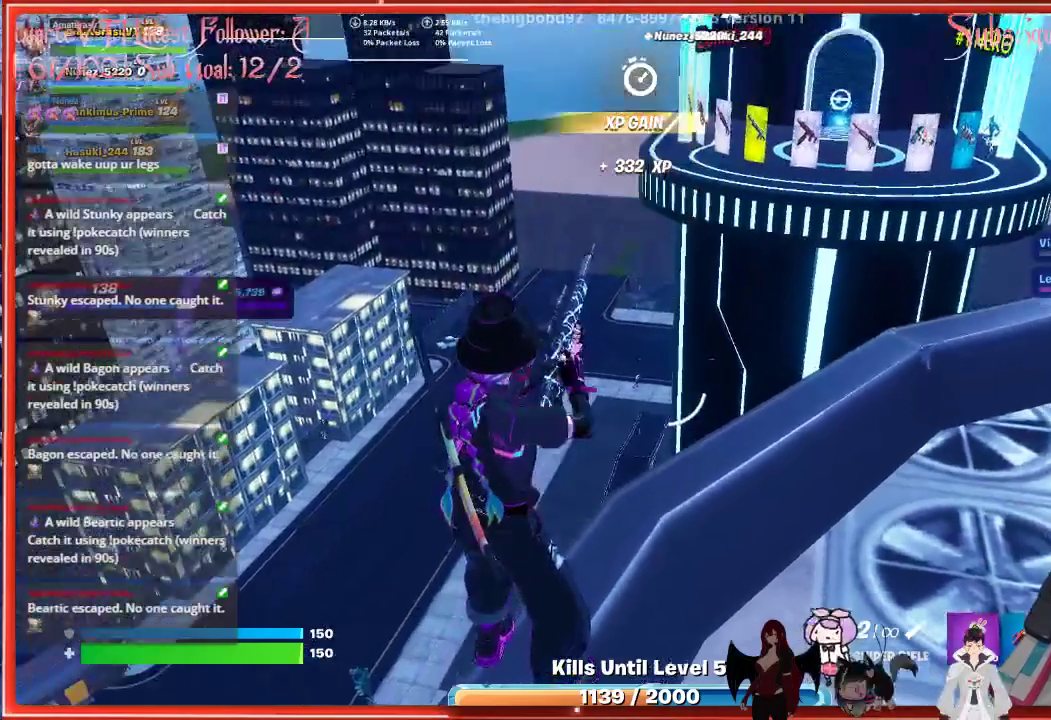
{"buttons": ["L2"], "left_stick": "center", "right_stick": "center", "events": []}
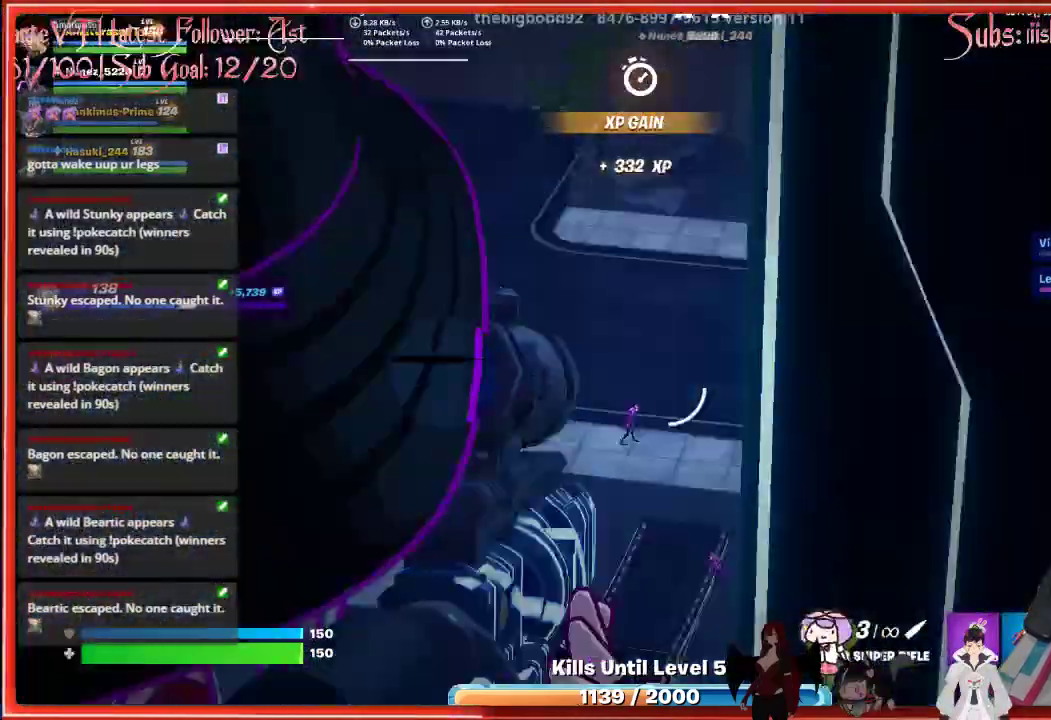
{"buttons": ["L2"], "left_stick": "center", "right_stick": "down", "events": [[117, "right_stick", "down"]]}
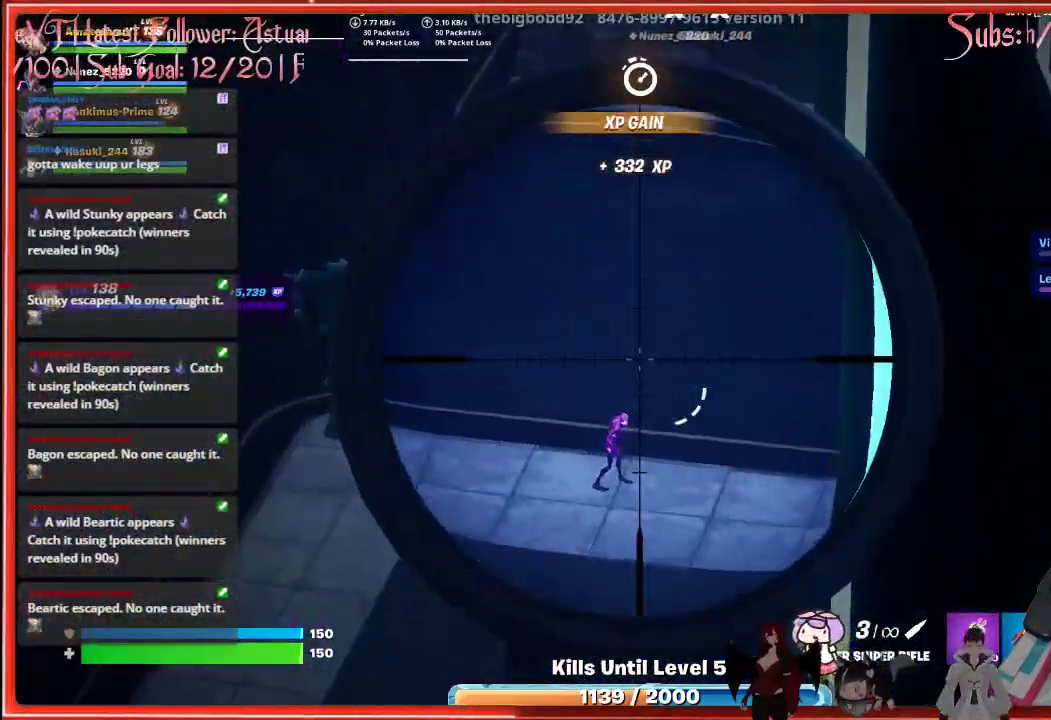
{"buttons": ["L2"], "left_stick": "center", "right_stick": "down-left", "events": [[133, "right_stick", "down-left"]]}
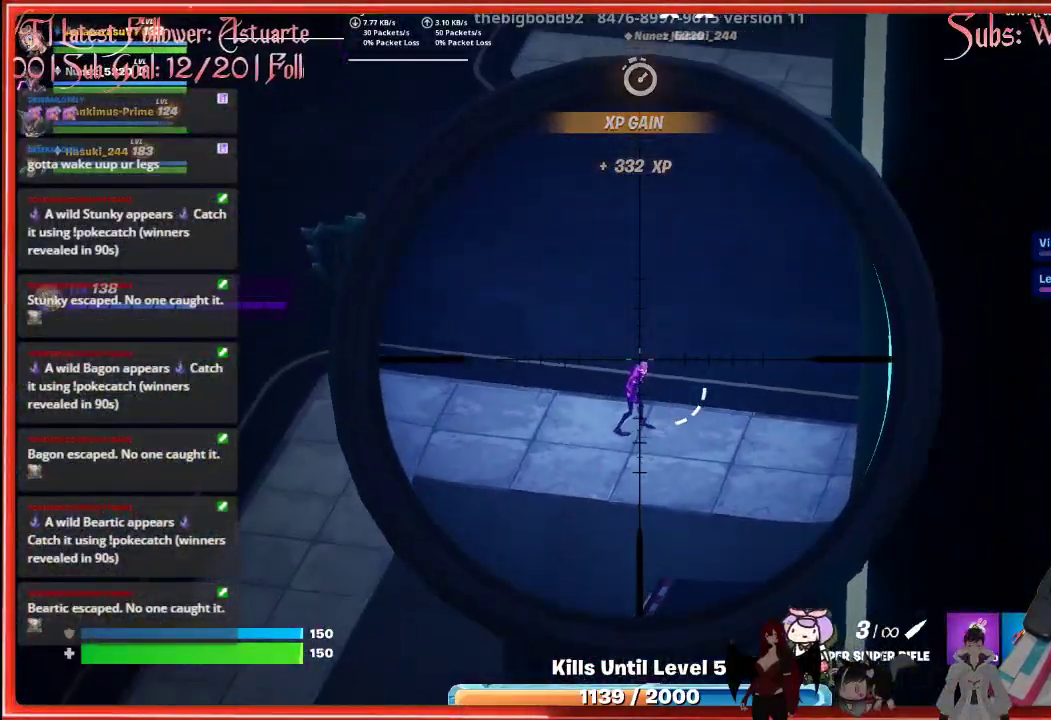
{"buttons": ["L2"], "left_stick": "center", "right_stick": "center", "events": [[117, "R2", "down"], [133, "right_stick", "center"], [250, "R2", "up"]]}
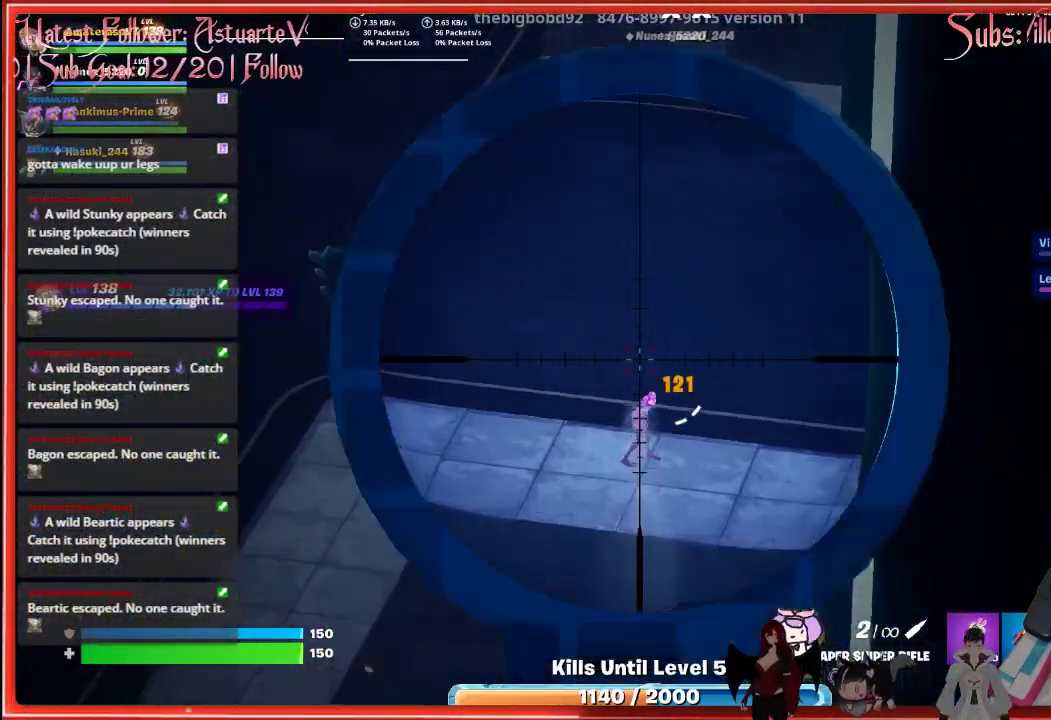
{"buttons": ["L2"], "left_stick": "center", "right_stick": "center", "events": []}
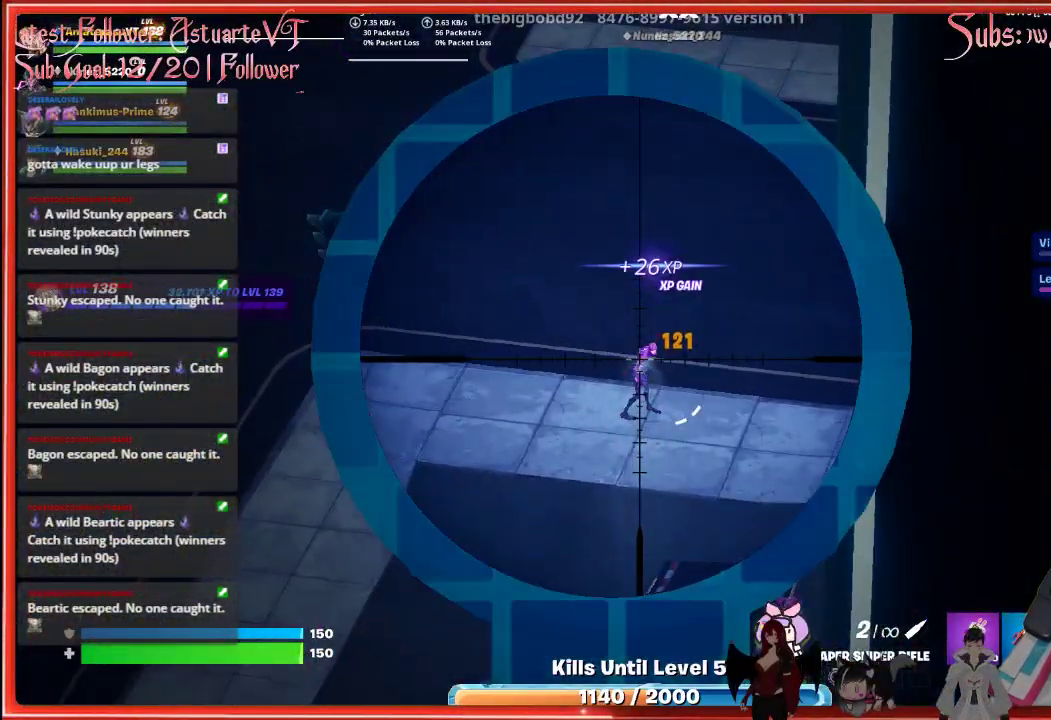
{"buttons": ["L2"], "left_stick": "center", "right_stick": "center", "events": []}
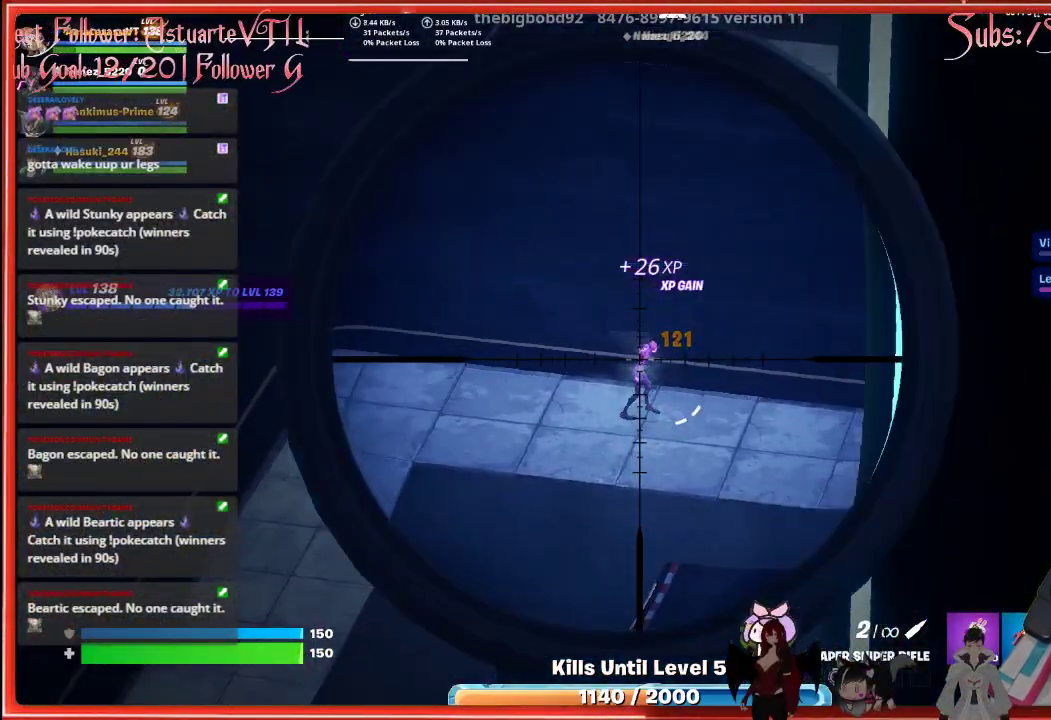
{"buttons": ["L2"], "left_stick": "center", "right_stick": "center", "events": [[250, "R2", "down"], [417, "R2", "up"]]}
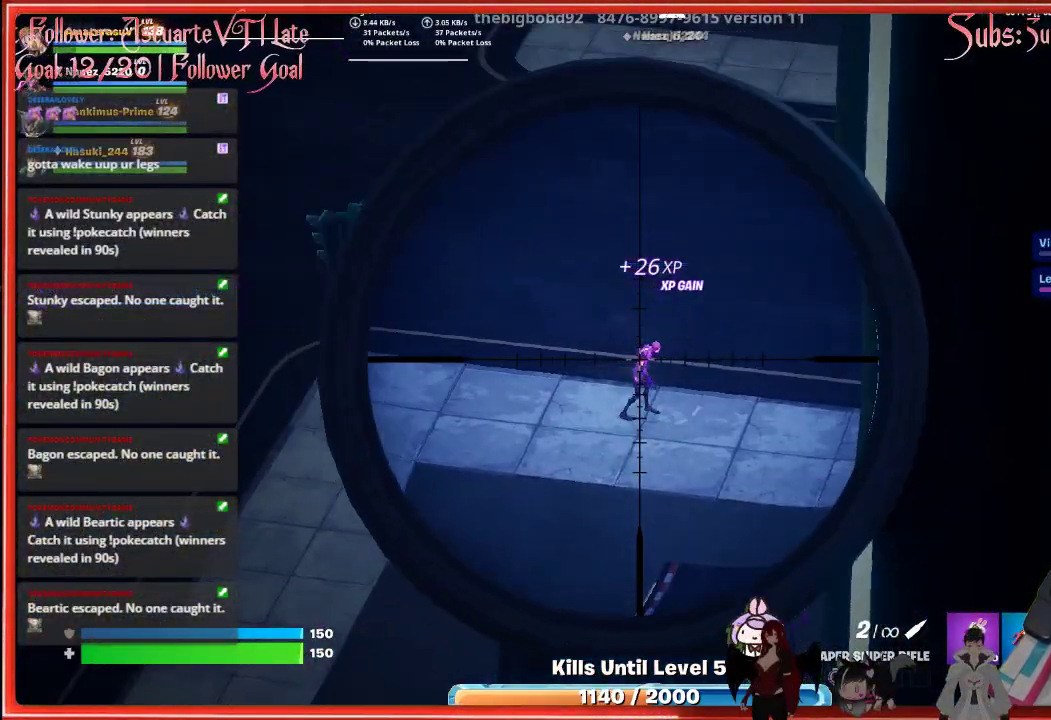
{"buttons": ["L2"], "left_stick": "center", "right_stick": "center", "events": [[167, "R2", "down"], [317, "R2", "up"]]}
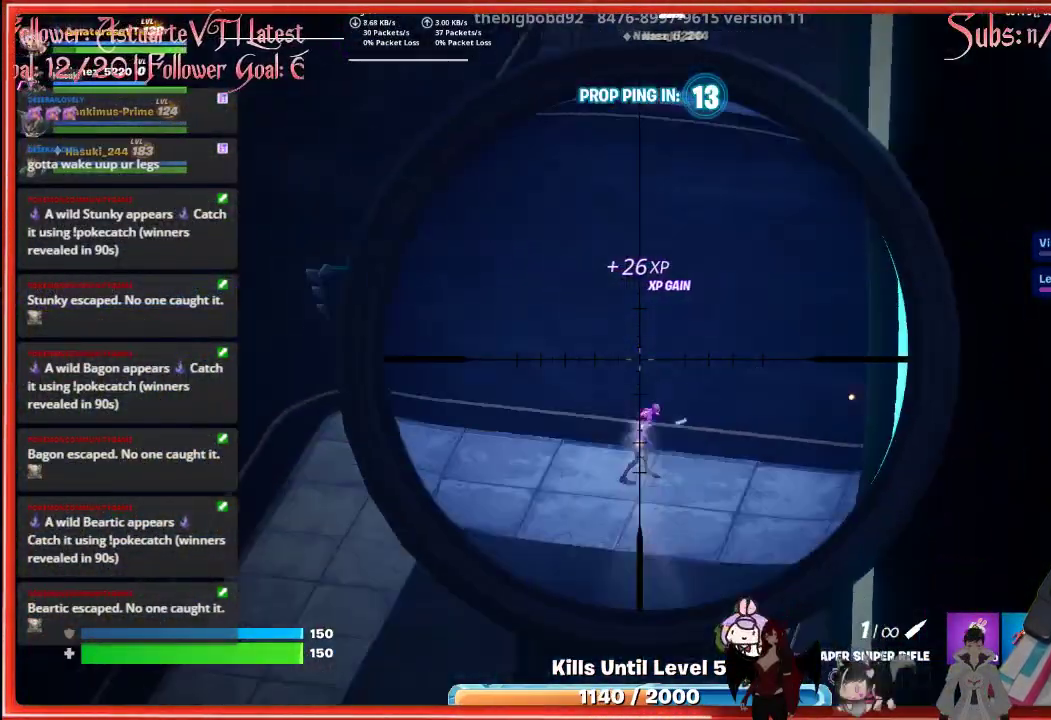
{"buttons": [], "left_stick": "center", "right_stick": "center", "events": [[100, "L2", "up"]]}
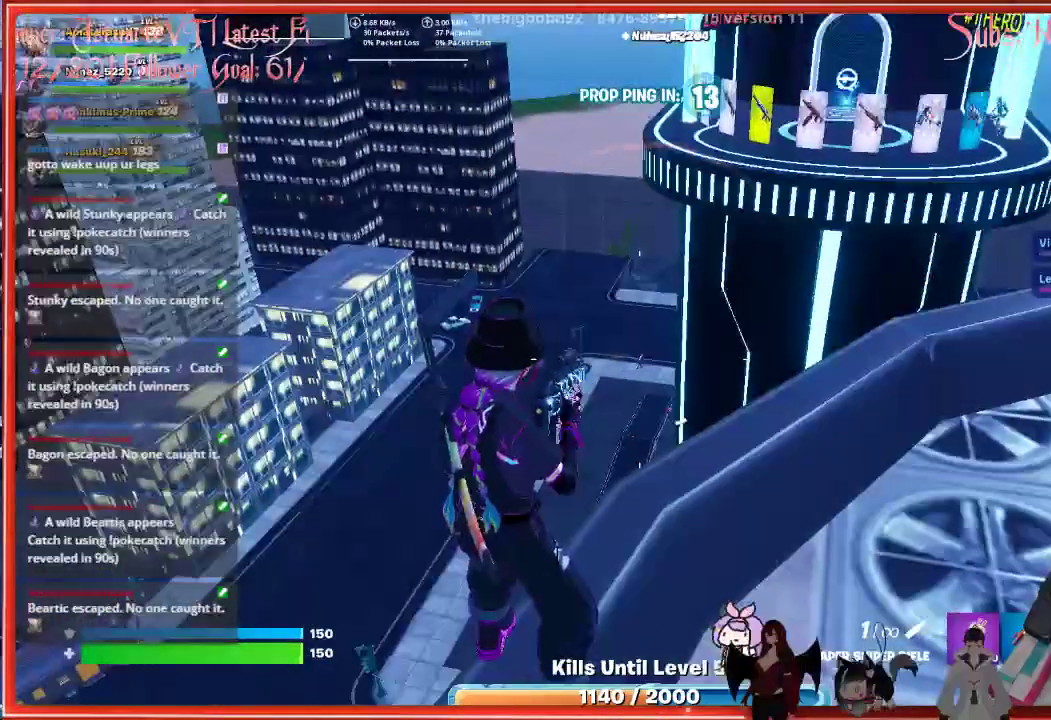
{"buttons": ["X"], "left_stick": "center", "right_stick": "center", "events": [[450, "X", "down"]]}
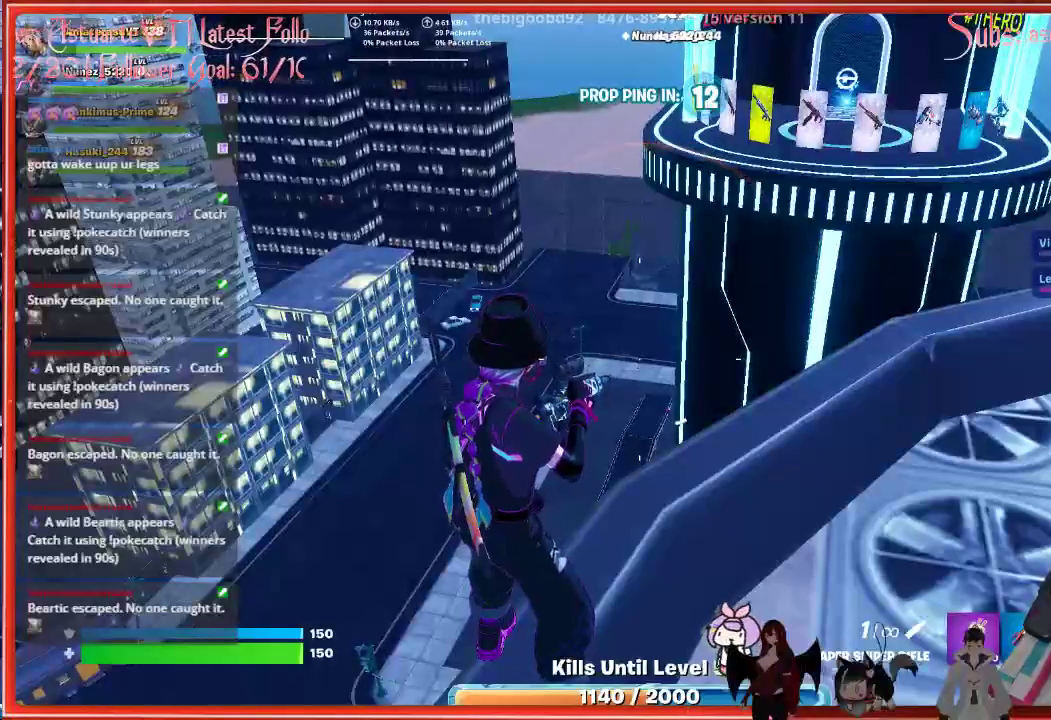
{"buttons": [], "left_stick": "right", "right_stick": "center", "events": [[17, "X", "up"], [333, "left_stick", "right"]]}
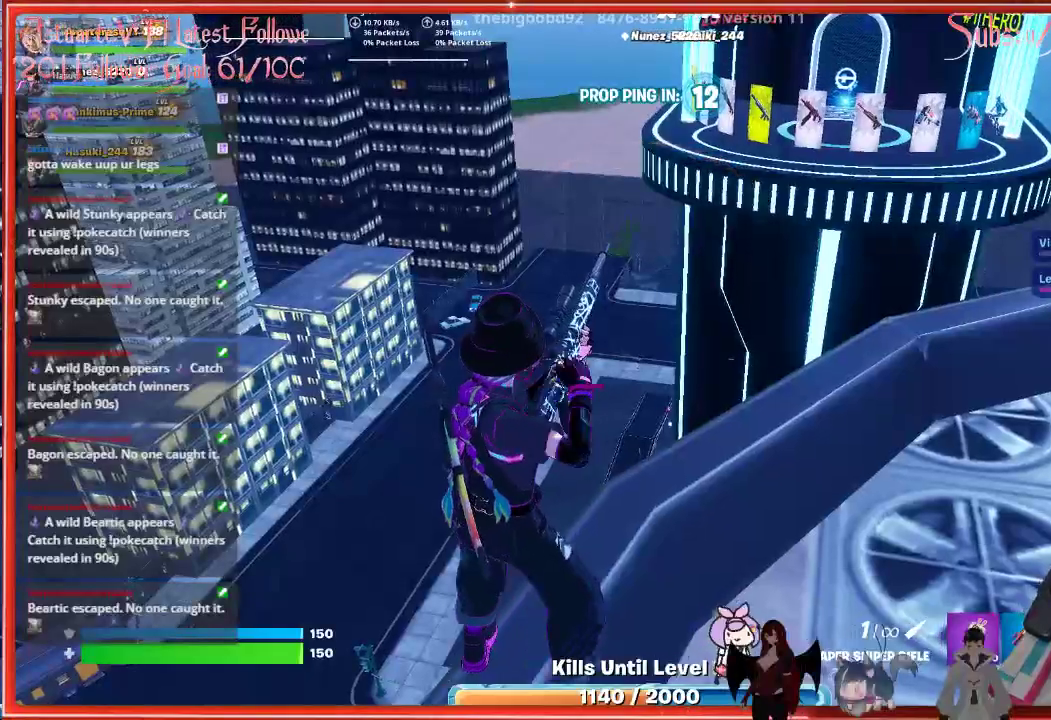
{"buttons": [], "left_stick": "right", "right_stick": "up-right", "events": [[17, "right_stick", "right"], [67, "right_stick", "up-right"]]}
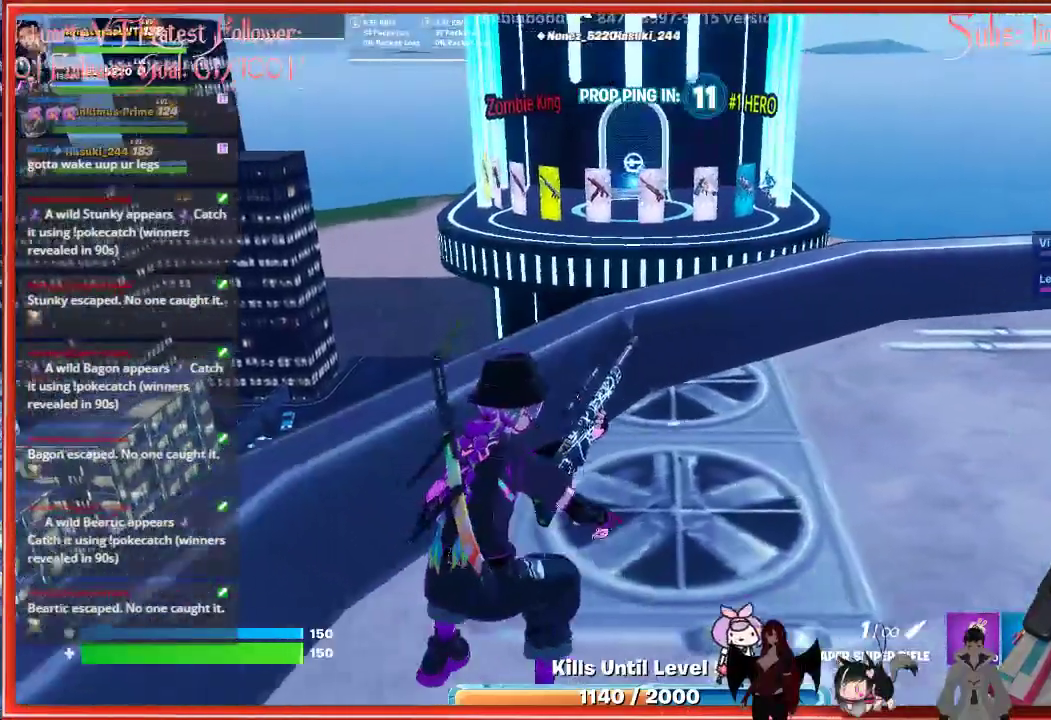
{"buttons": [], "left_stick": "right", "right_stick": "center", "events": [[350, "right_stick", "center"]]}
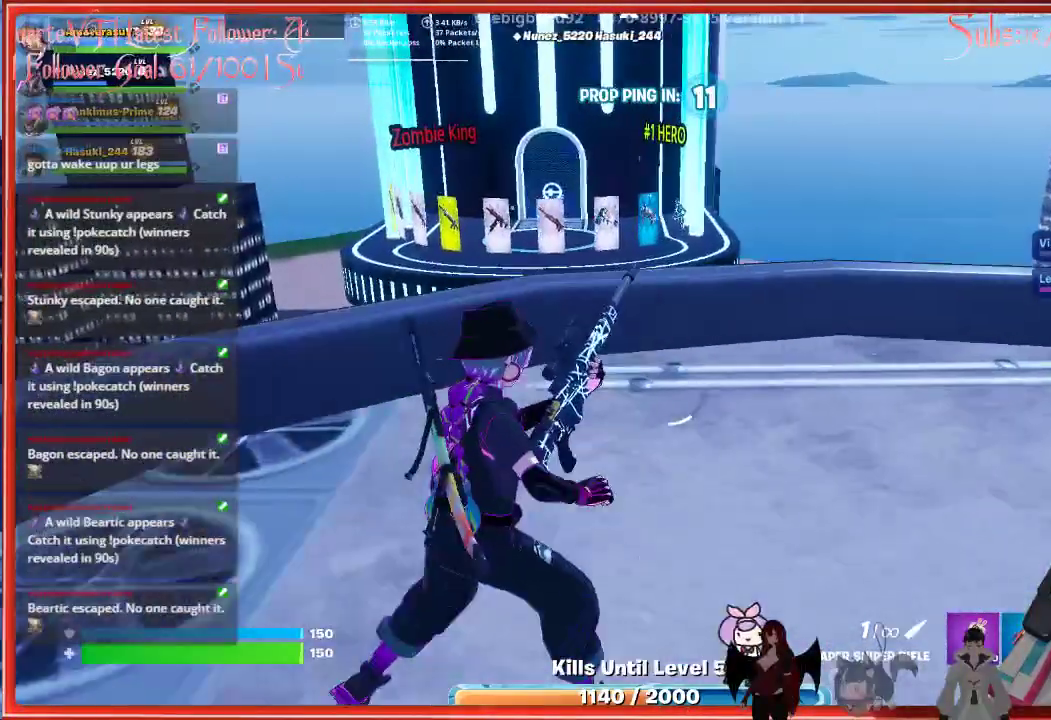
{"buttons": [], "left_stick": "down-right", "right_stick": "up-left", "events": [[400, "left_stick", "down-right"], [417, "right_stick", "up-left"]]}
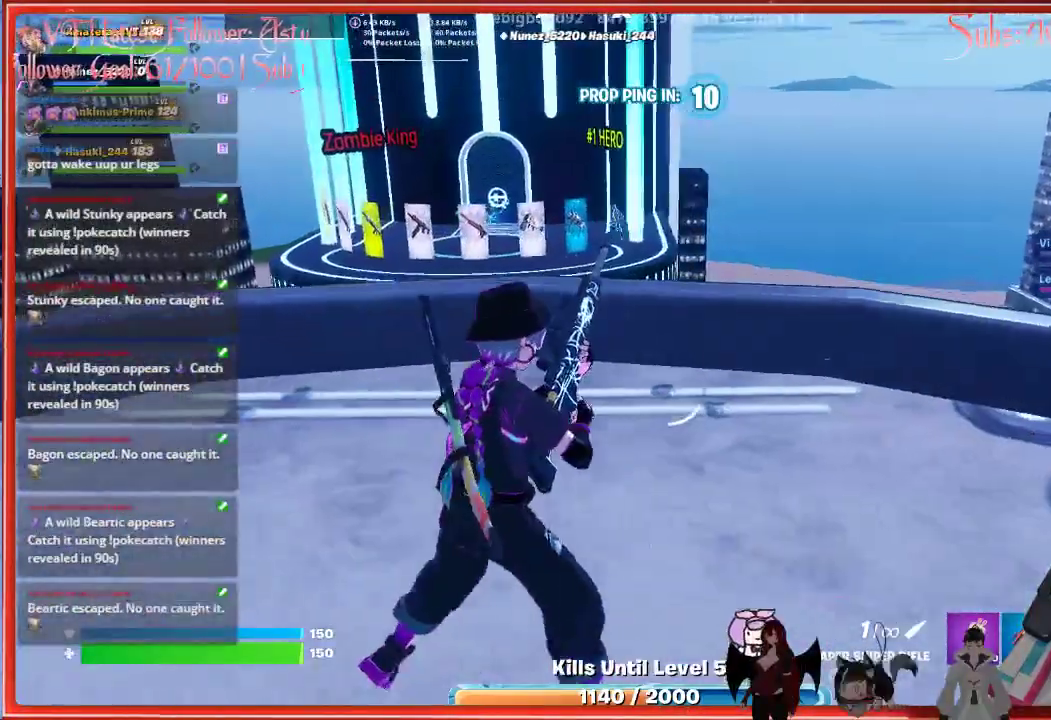
{"buttons": [], "left_stick": "down", "right_stick": "up-left", "events": [[183, "left_stick", "down"]]}
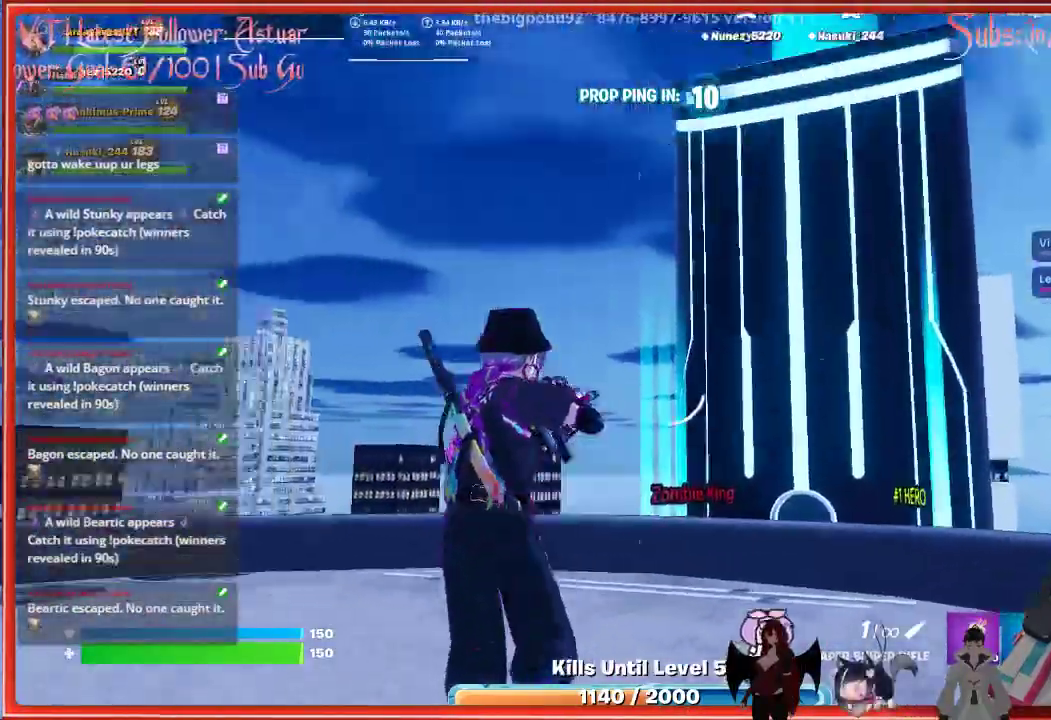
{"buttons": [], "left_stick": "center", "right_stick": "center", "events": [[83, "right_stick", "center"], [433, "left_stick", "center"]]}
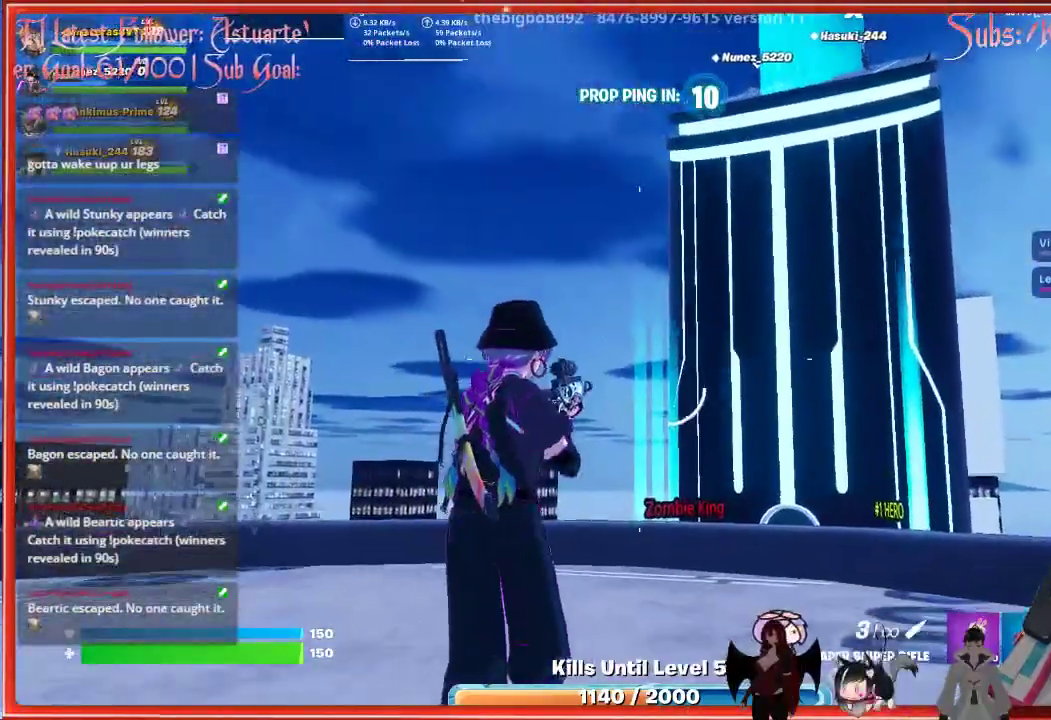
{"buttons": [], "left_stick": "up", "right_stick": "up-right", "events": [[83, "left_stick", "up"], [383, "right_stick", "up-right"]]}
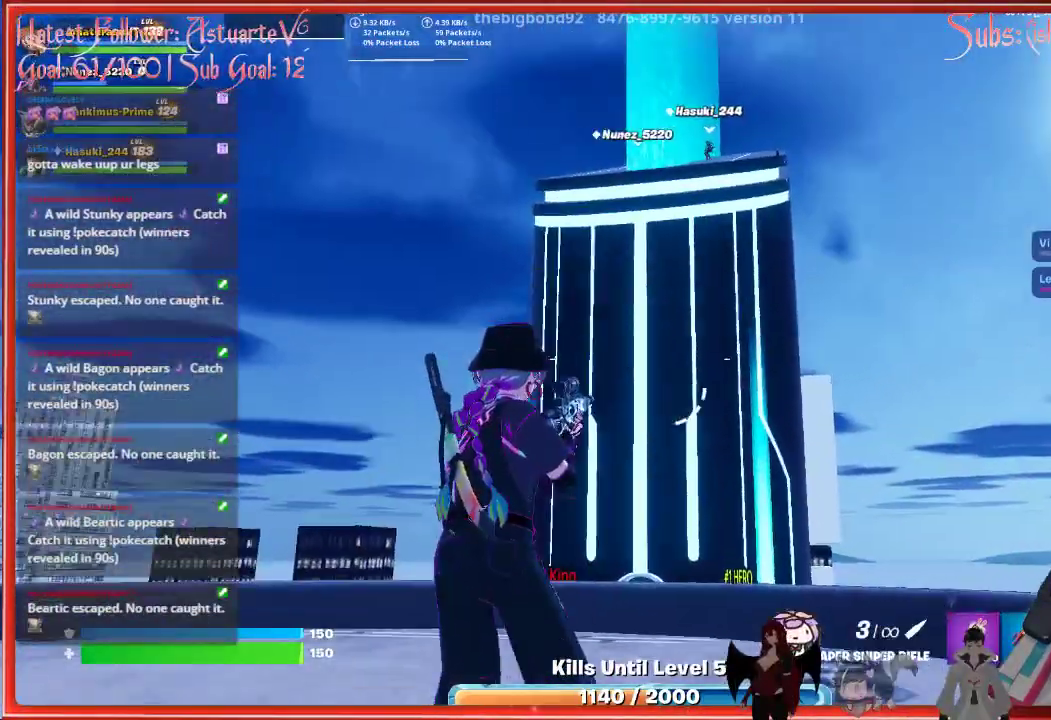
{"buttons": [], "left_stick": "center", "right_stick": "center", "events": [[100, "right_stick", "center"], [400, "left_stick", "center"]]}
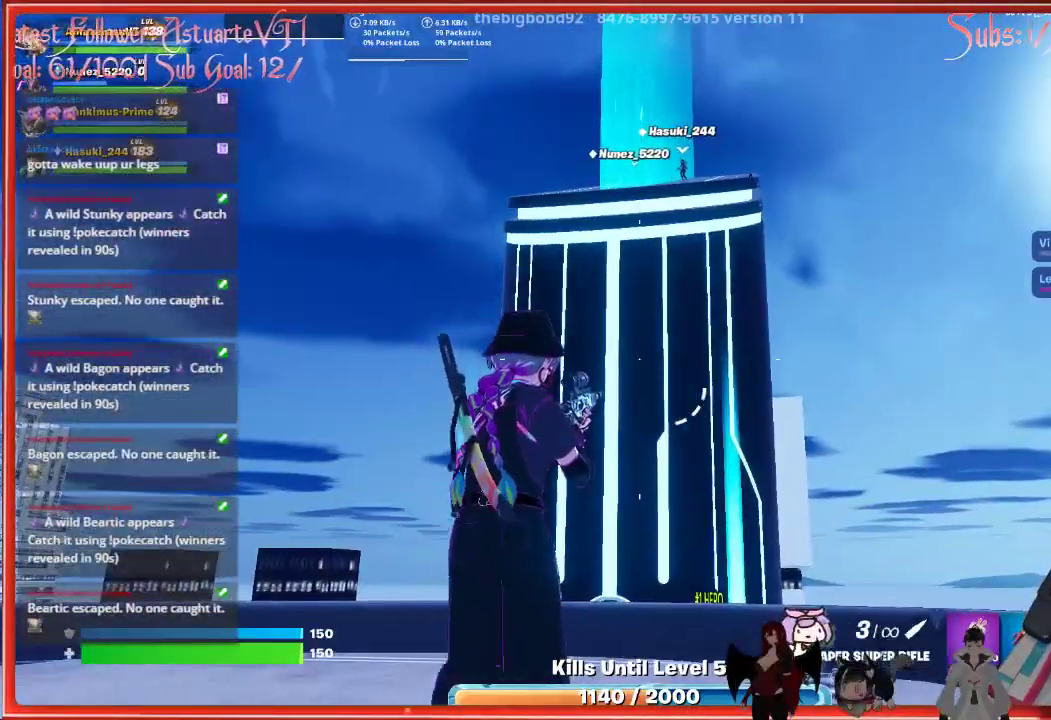
{"buttons": [], "left_stick": "up", "right_stick": "up", "events": [[67, "R1", "down"], [150, "R1", "up"], [250, "left_stick", "up"], [267, "right_stick", "up"]]}
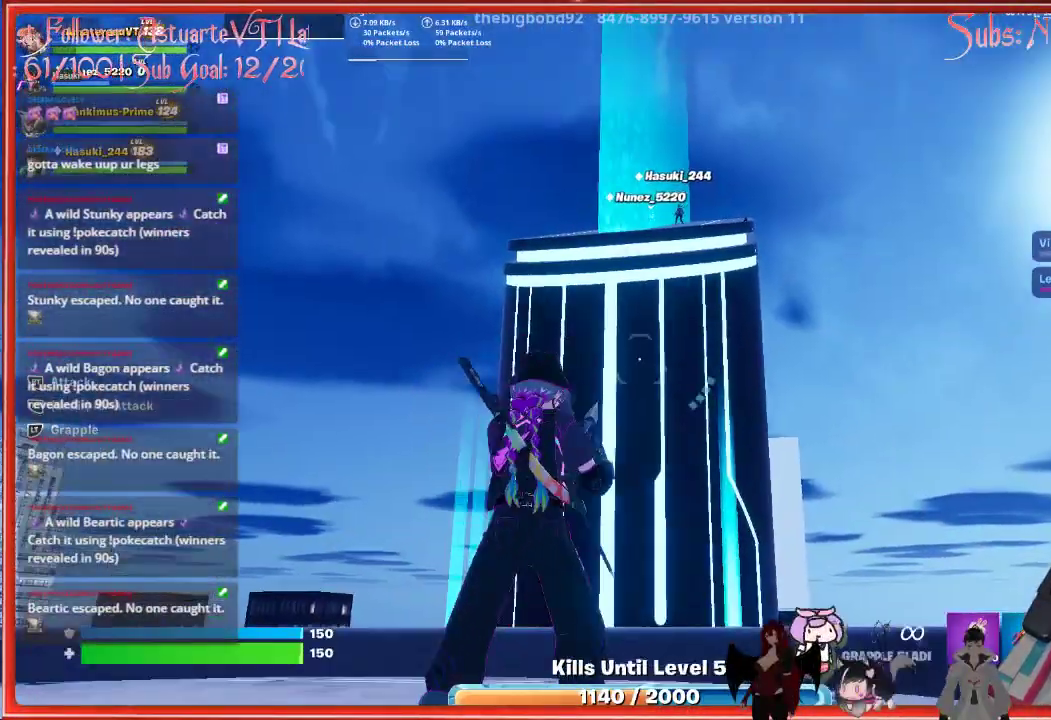
{"buttons": ["L3"], "left_stick": "up", "right_stick": "up", "events": [[483, "L3", "down"]]}
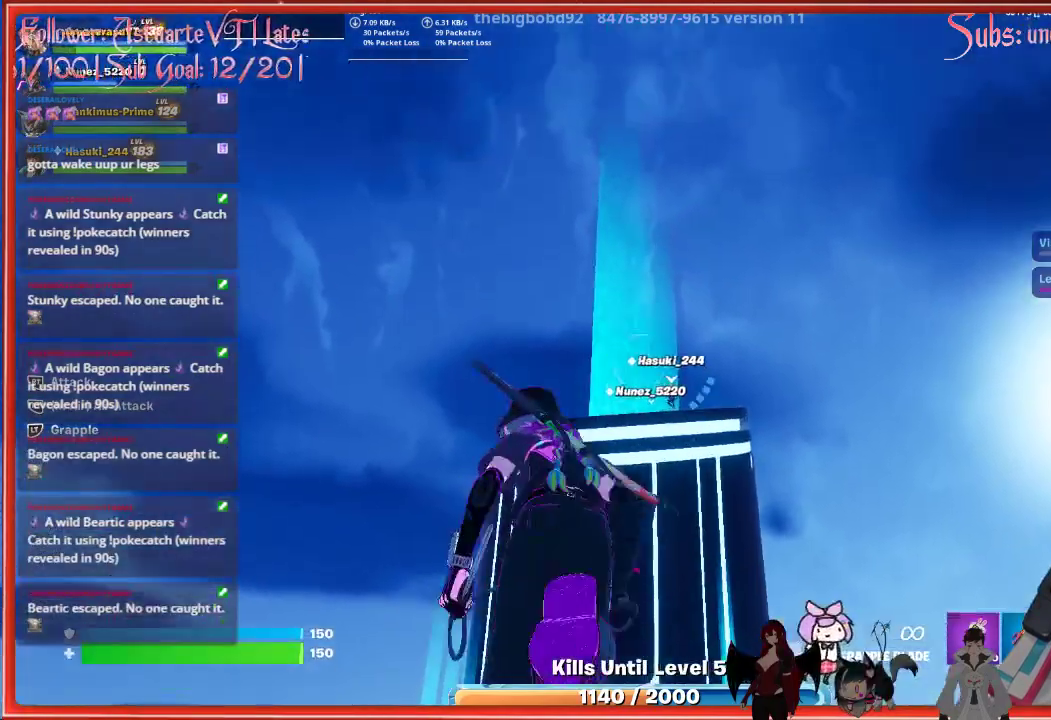
{"buttons": ["A"], "left_stick": "up", "right_stick": "center", "events": [[33, "right_stick", "center"], [333, "L3", "up"], [433, "A", "down"]]}